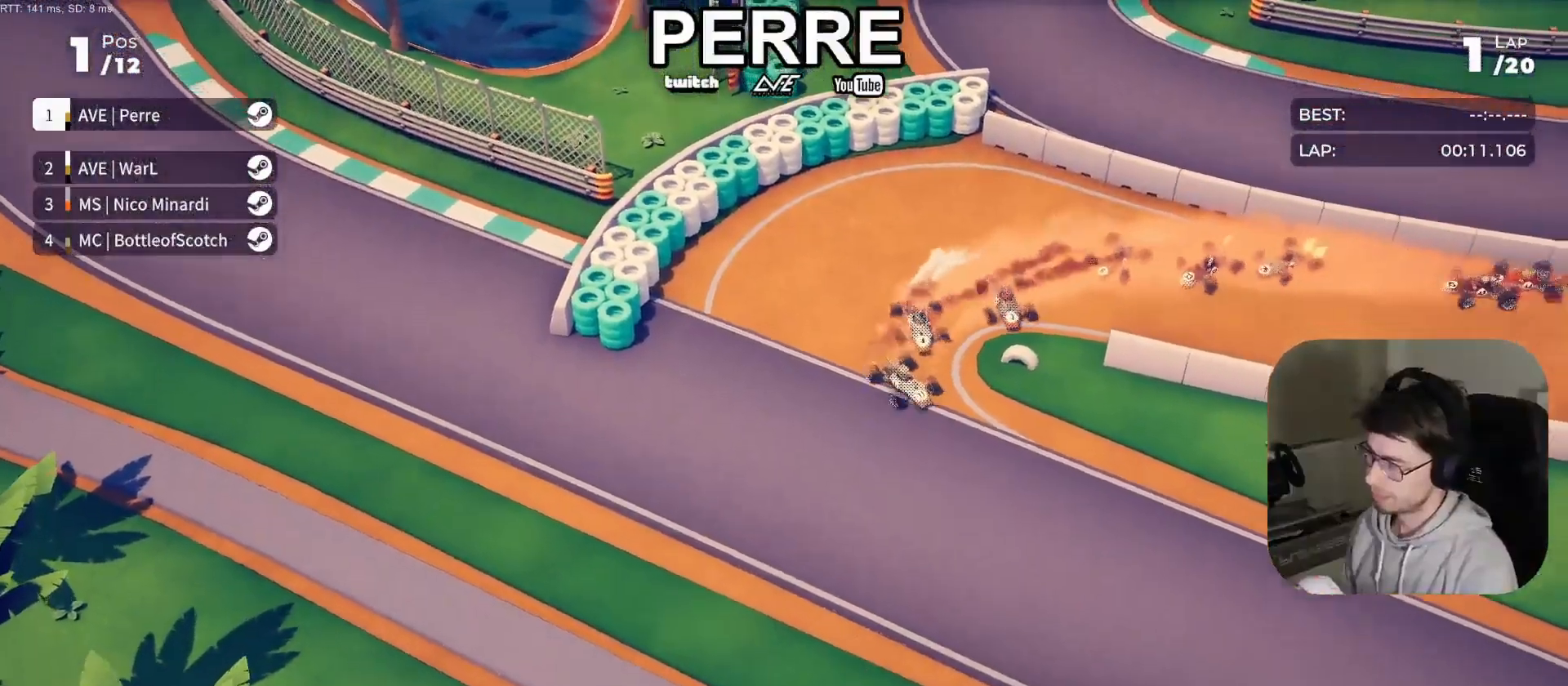
Gameplay with a controller (PlayStation layout); each line is a JSON object with the inputs held at the frame after it. "events" lists button and stick changes between this image and that frame as [ms after this image, input, new state], when the widget could be followed in between. Not read: right_stick.
{"buttons": ["R2"], "left_stick": "center", "events": [[117, "left_stick", "center"]]}
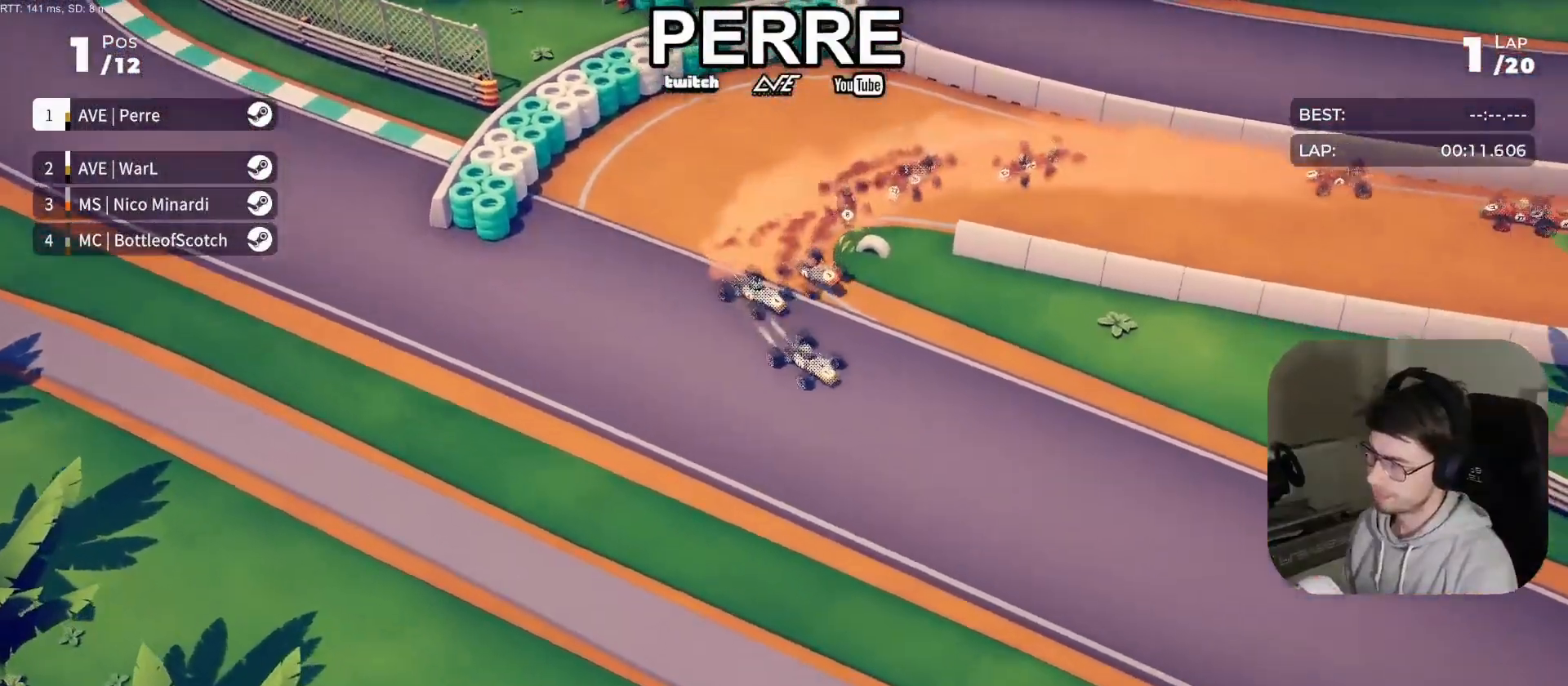
{"buttons": ["R2"], "left_stick": "left", "events": [[17, "left_stick", "left"]]}
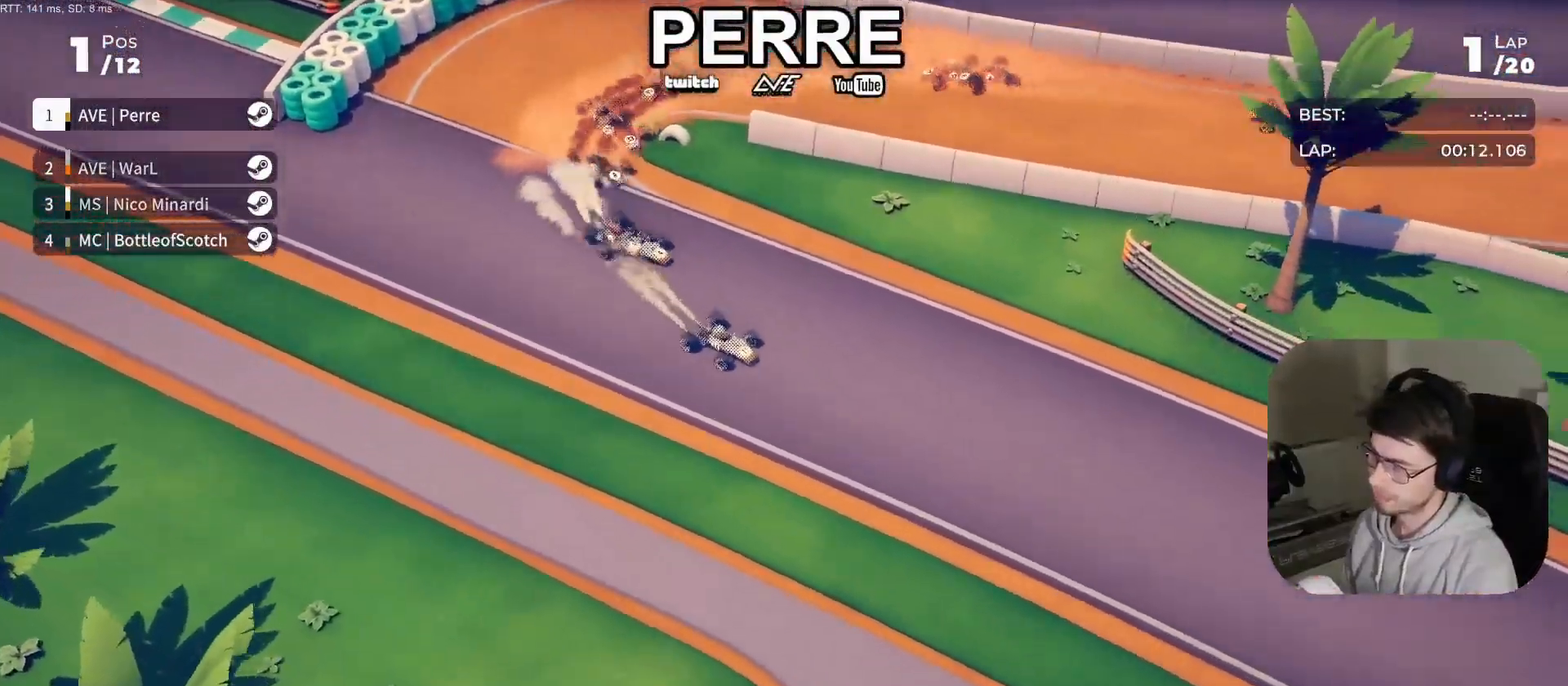
{"buttons": ["R2"], "left_stick": "center", "events": [[67, "left_stick", "center"], [183, "left_stick", "left"], [300, "left_stick", "center"], [350, "left_stick", "left"], [467, "left_stick", "center"]]}
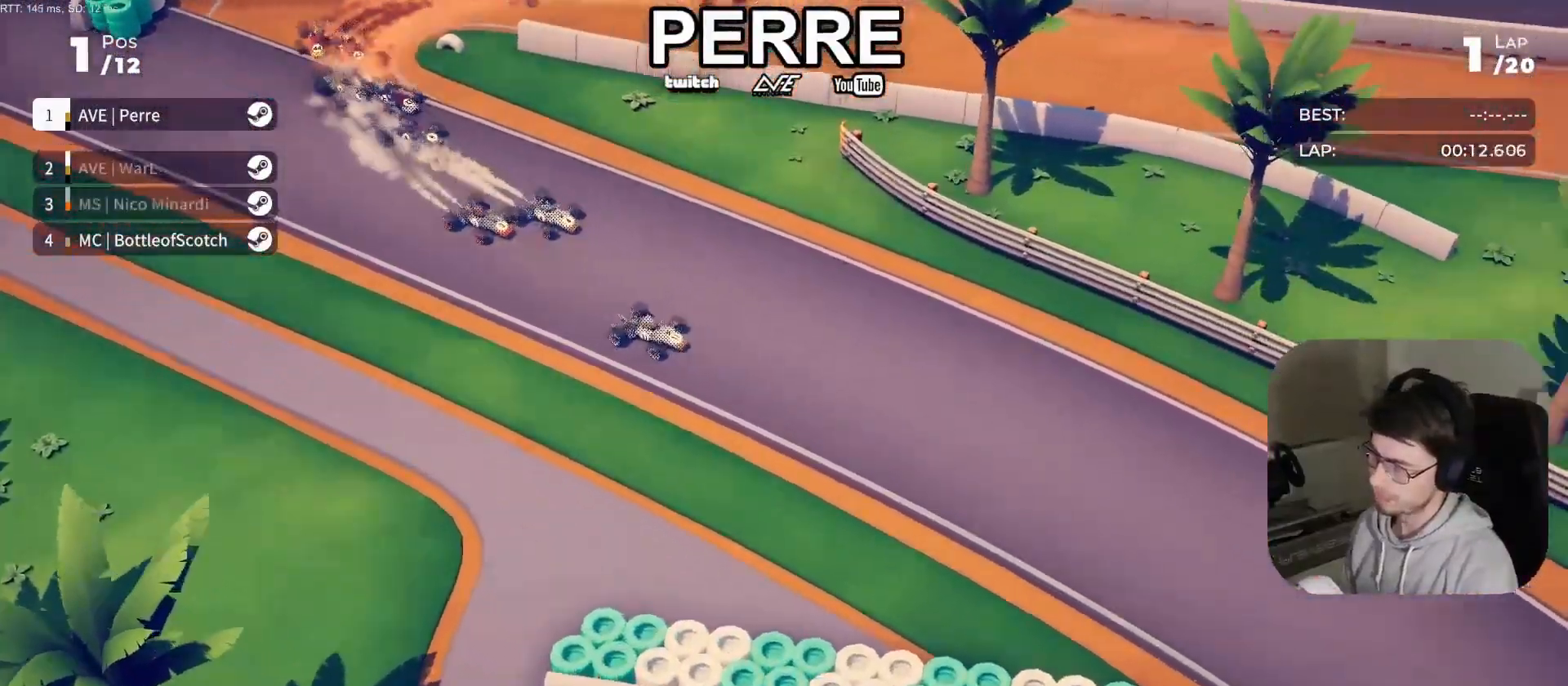
{"buttons": ["R2"], "left_stick": "right", "events": [[183, "left_stick", "right"], [283, "left_stick", "center"], [367, "left_stick", "right"]]}
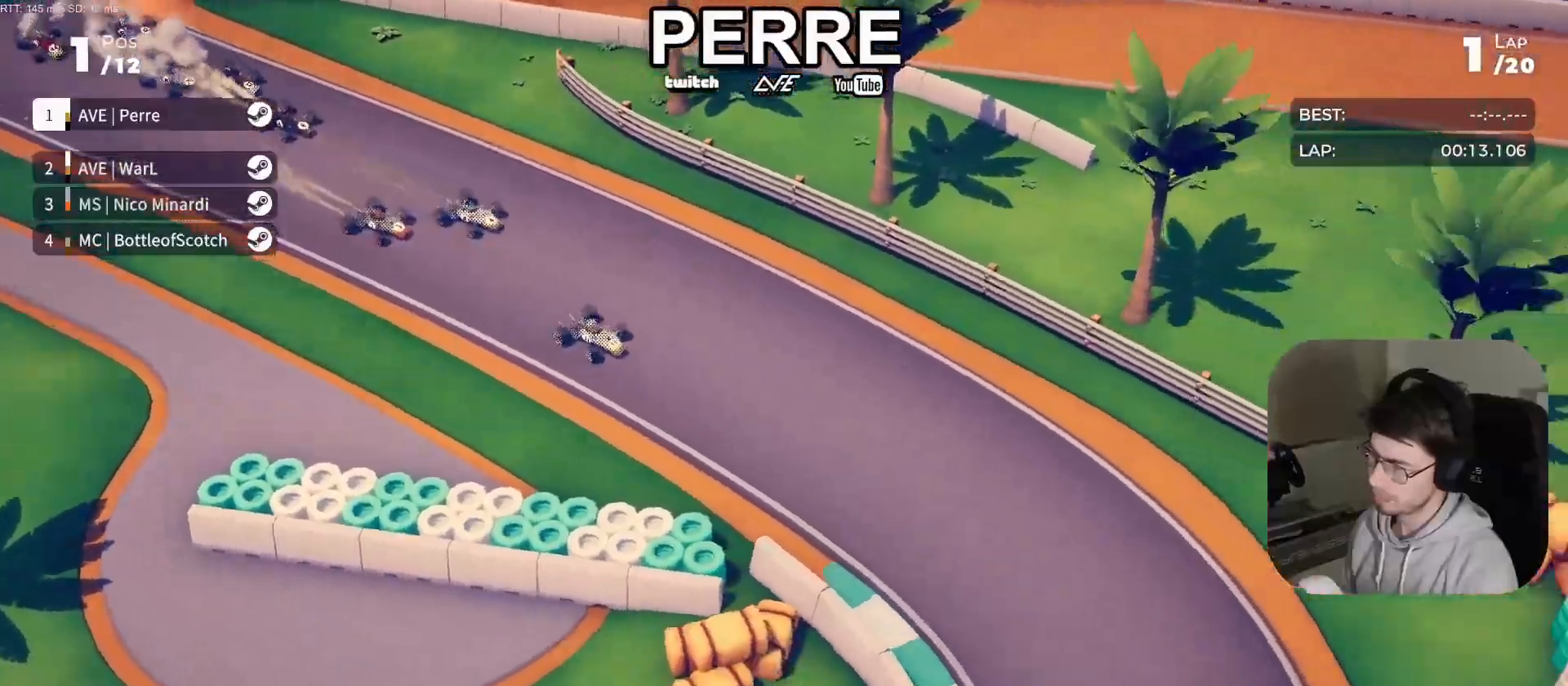
{"buttons": ["R2"], "left_stick": "right", "events": []}
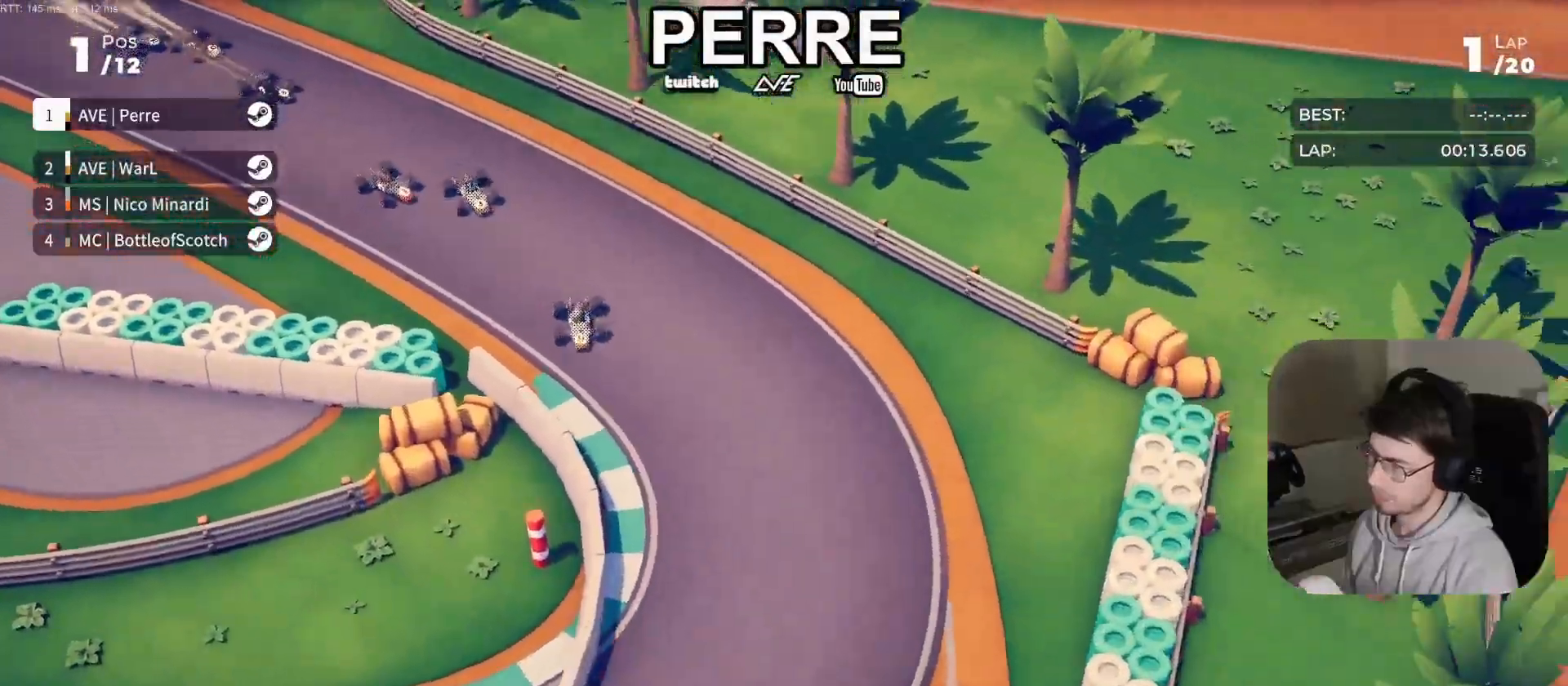
{"buttons": ["R2"], "left_stick": "right", "events": []}
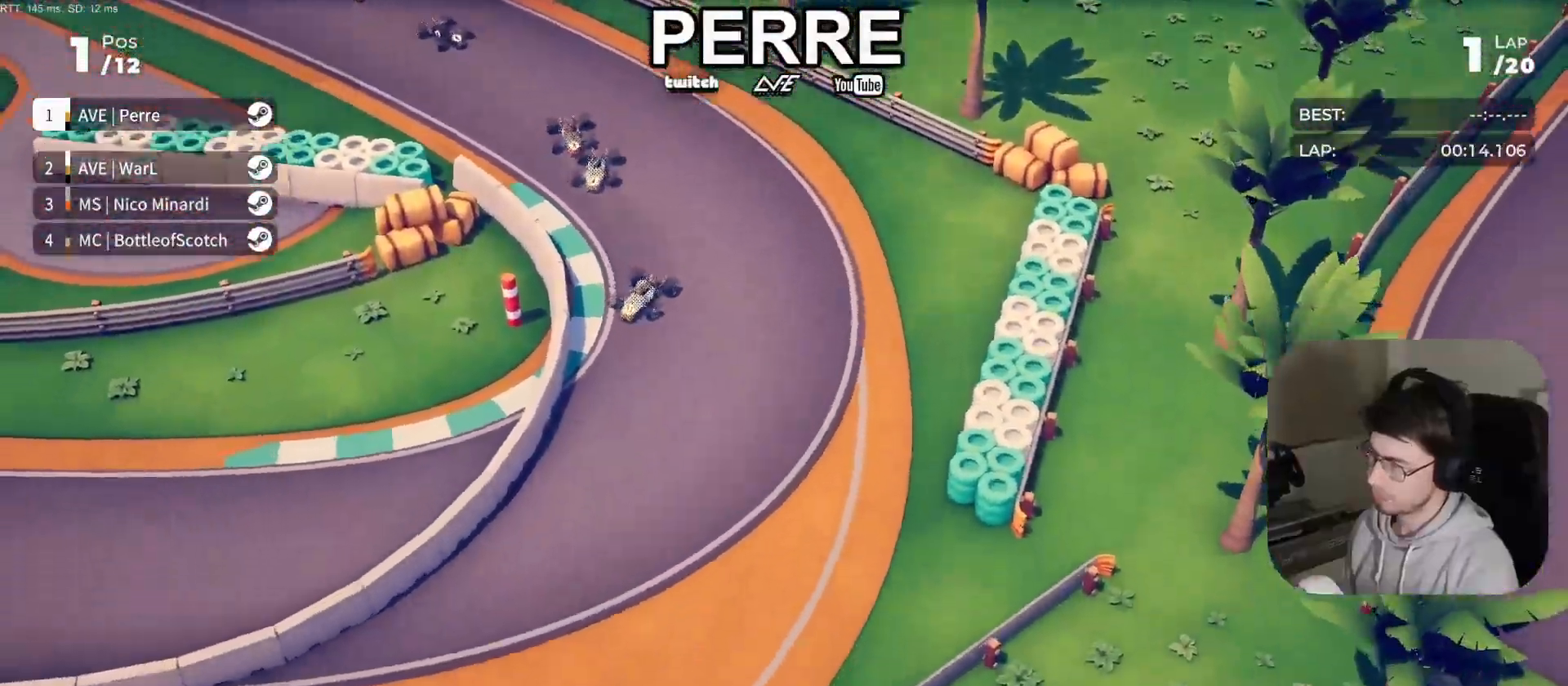
{"buttons": ["R2"], "left_stick": "right", "events": []}
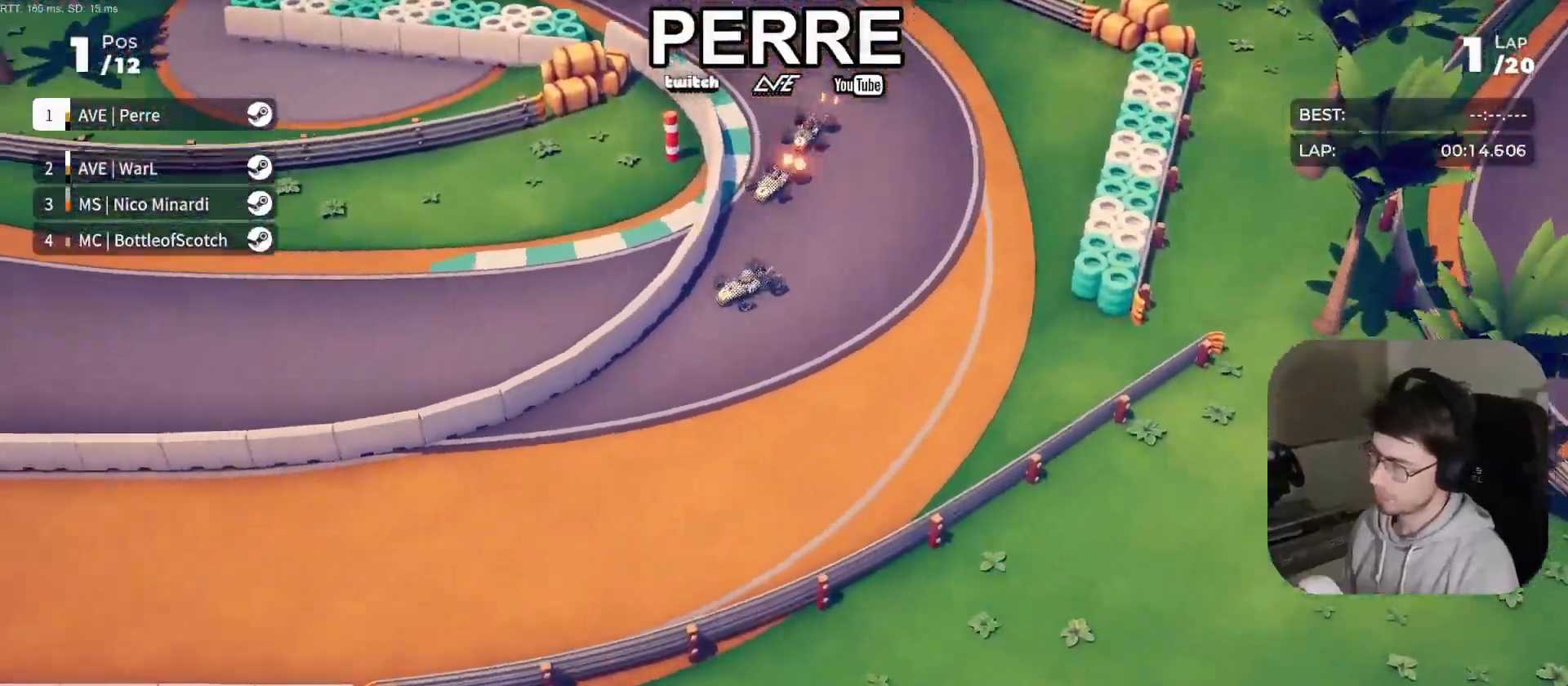
{"buttons": ["R2"], "left_stick": "right", "events": [[267, "left_stick", "center"], [433, "left_stick", "right"]]}
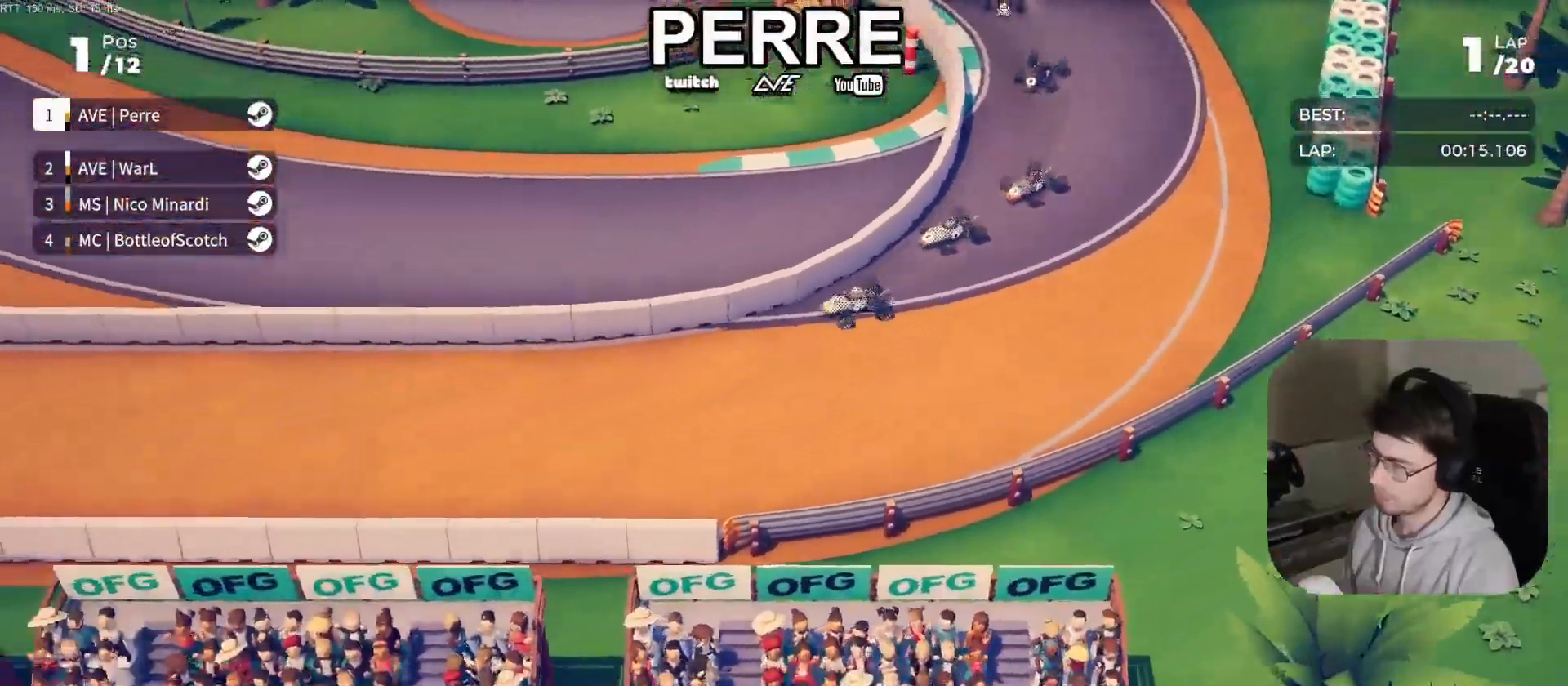
{"buttons": ["R2"], "left_stick": "right"}
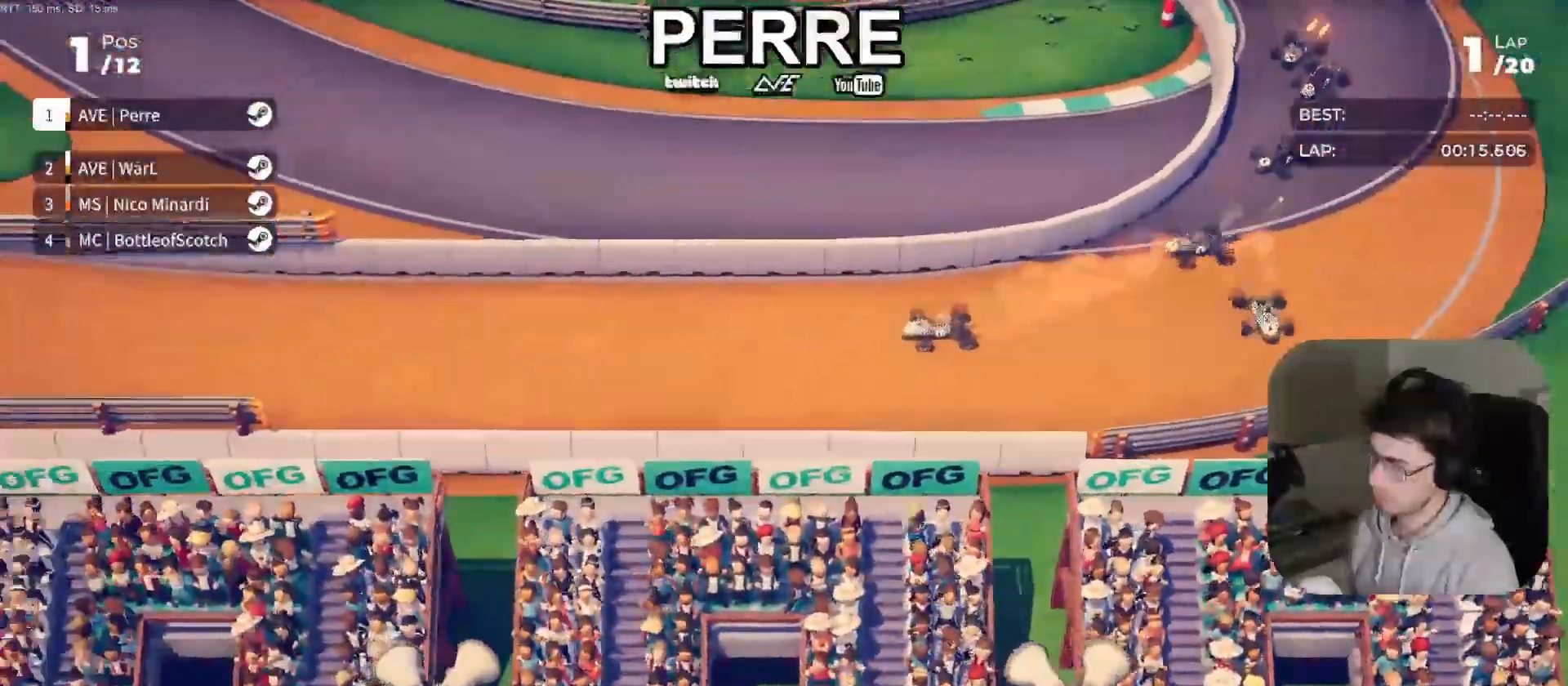
{"buttons": ["R2"], "left_stick": "center", "events": [[350, "left_stick", "center"]]}
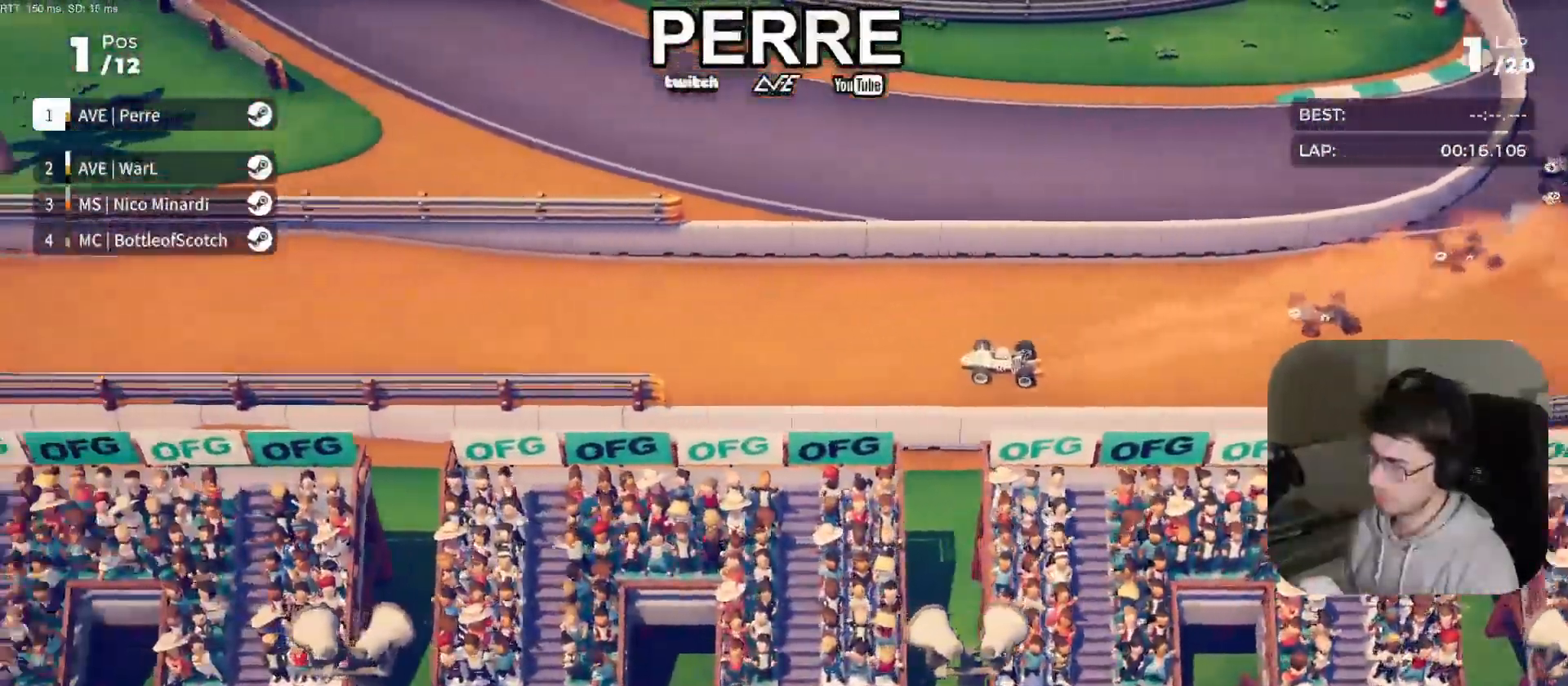
{"buttons": ["R2"], "left_stick": "center", "events": [[83, "left_stick", "right"], [183, "left_stick", "center"]]}
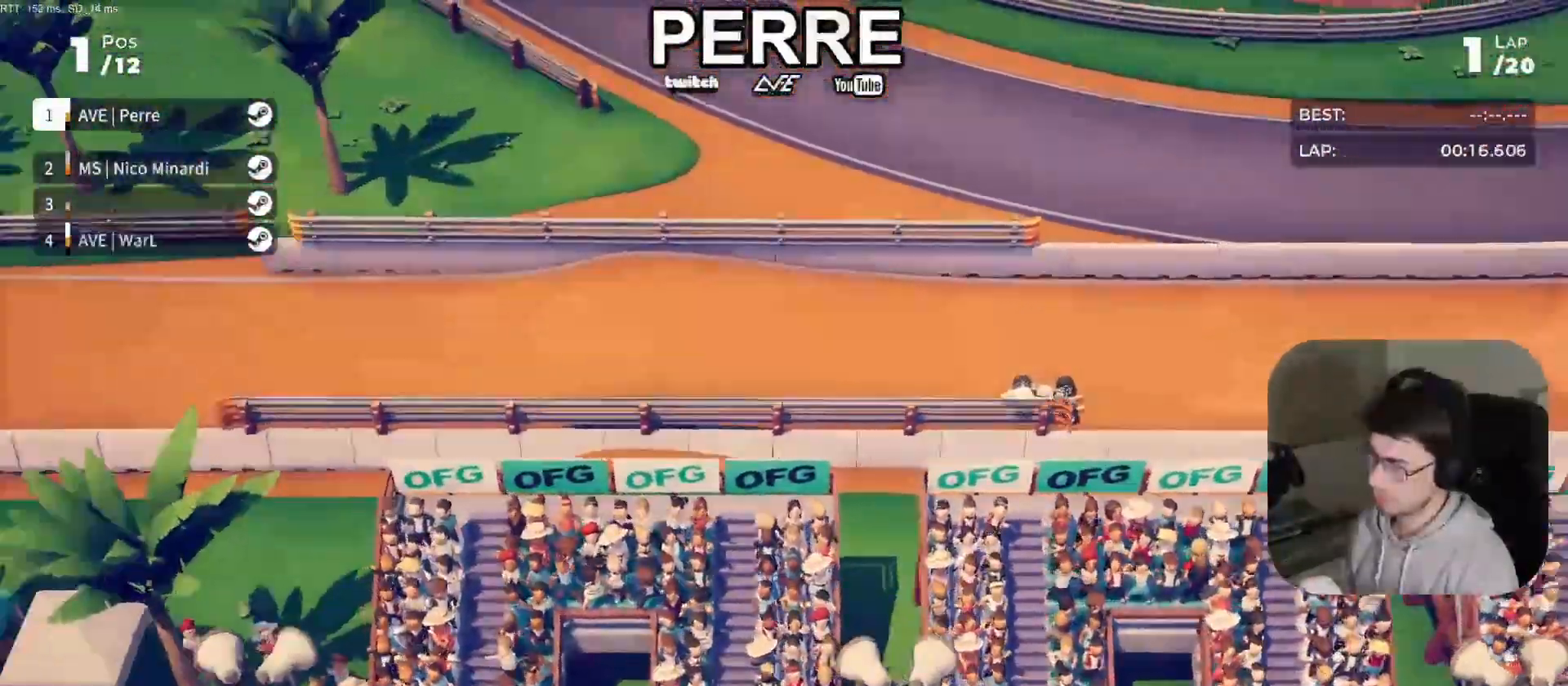
{"buttons": ["R2"], "left_stick": "center", "events": []}
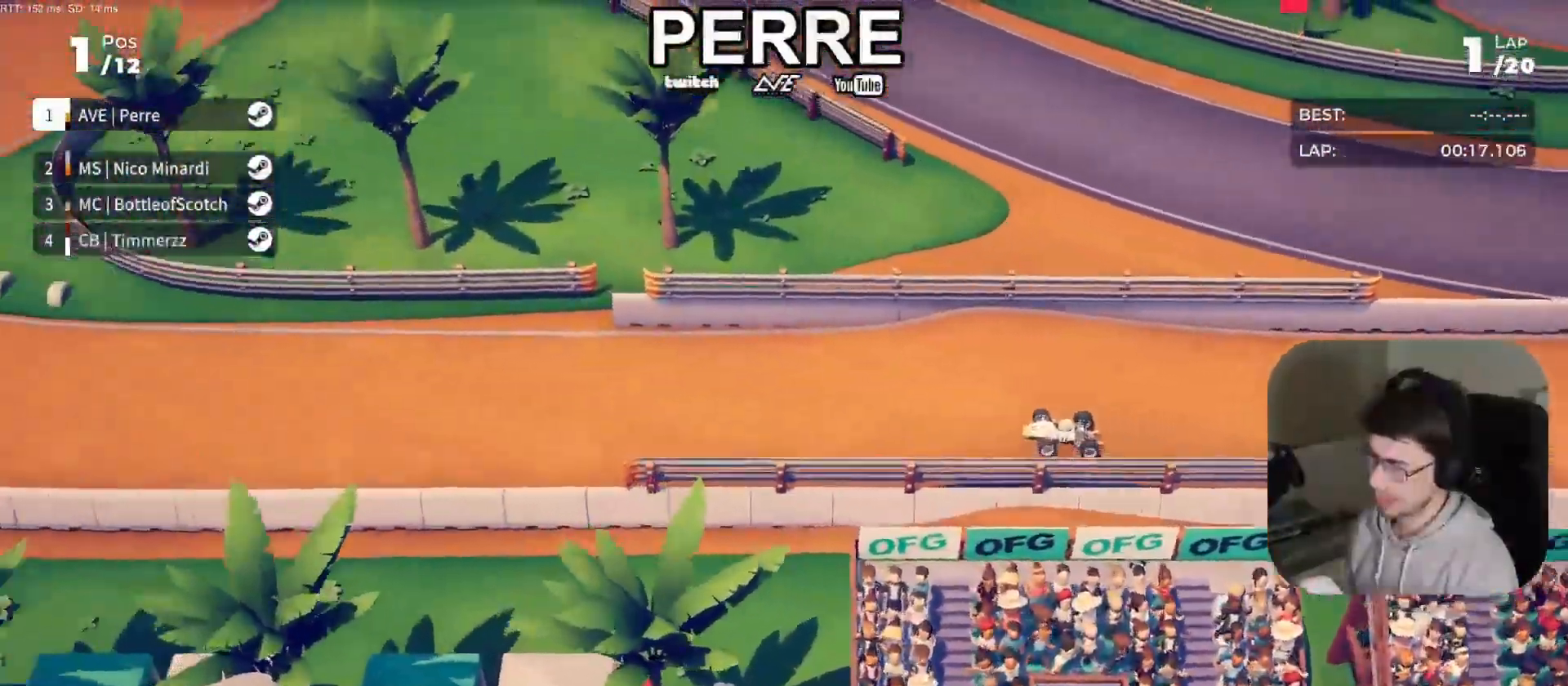
{"buttons": ["R2"], "left_stick": "right", "events": [[333, "left_stick", "right"]]}
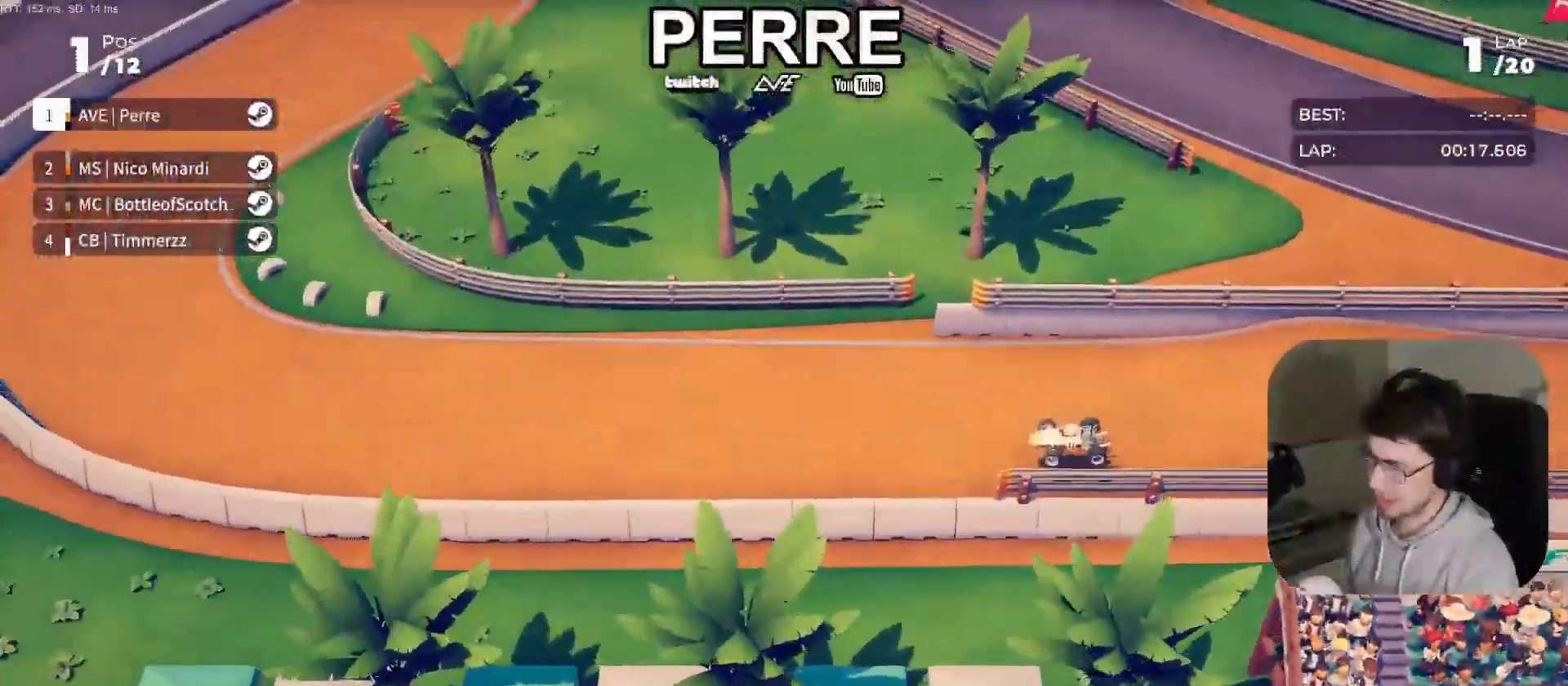
{"buttons": ["L2", "R2"], "left_stick": "right", "events": [[267, "L2", "down"]]}
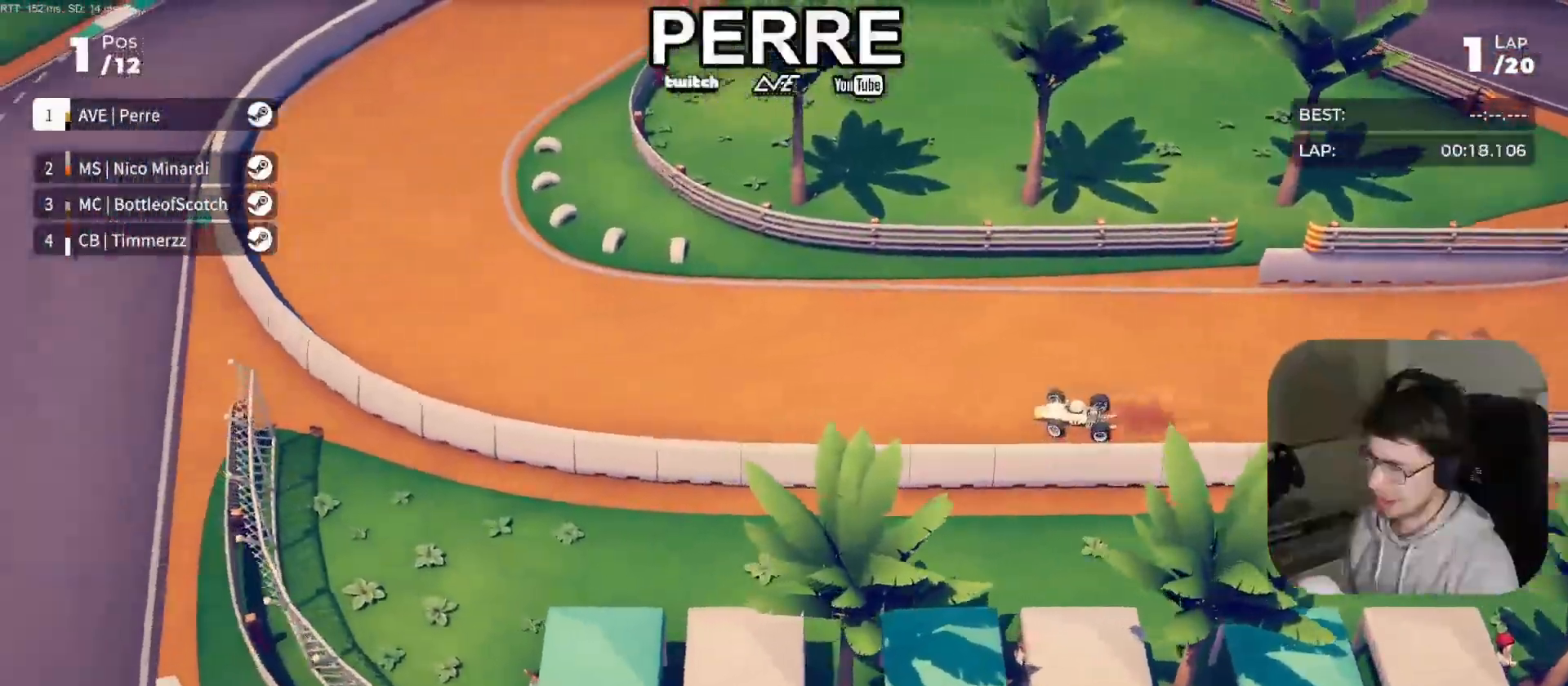
{"buttons": ["R2"], "left_stick": "right", "events": [[50, "R2", "up"], [117, "L2", "up"], [150, "R2", "down"]]}
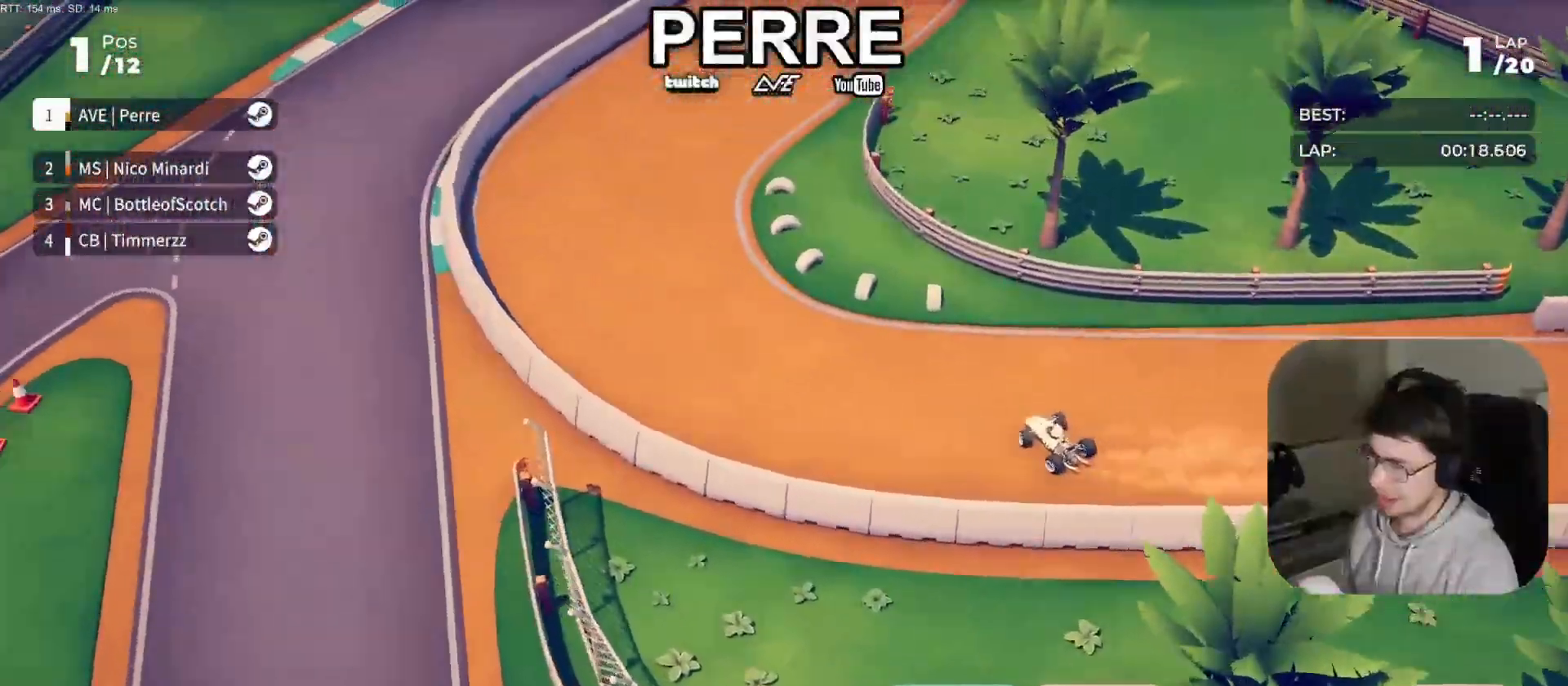
{"buttons": ["R2"], "left_stick": "right", "events": [[283, "left_stick", "center"], [417, "left_stick", "right"]]}
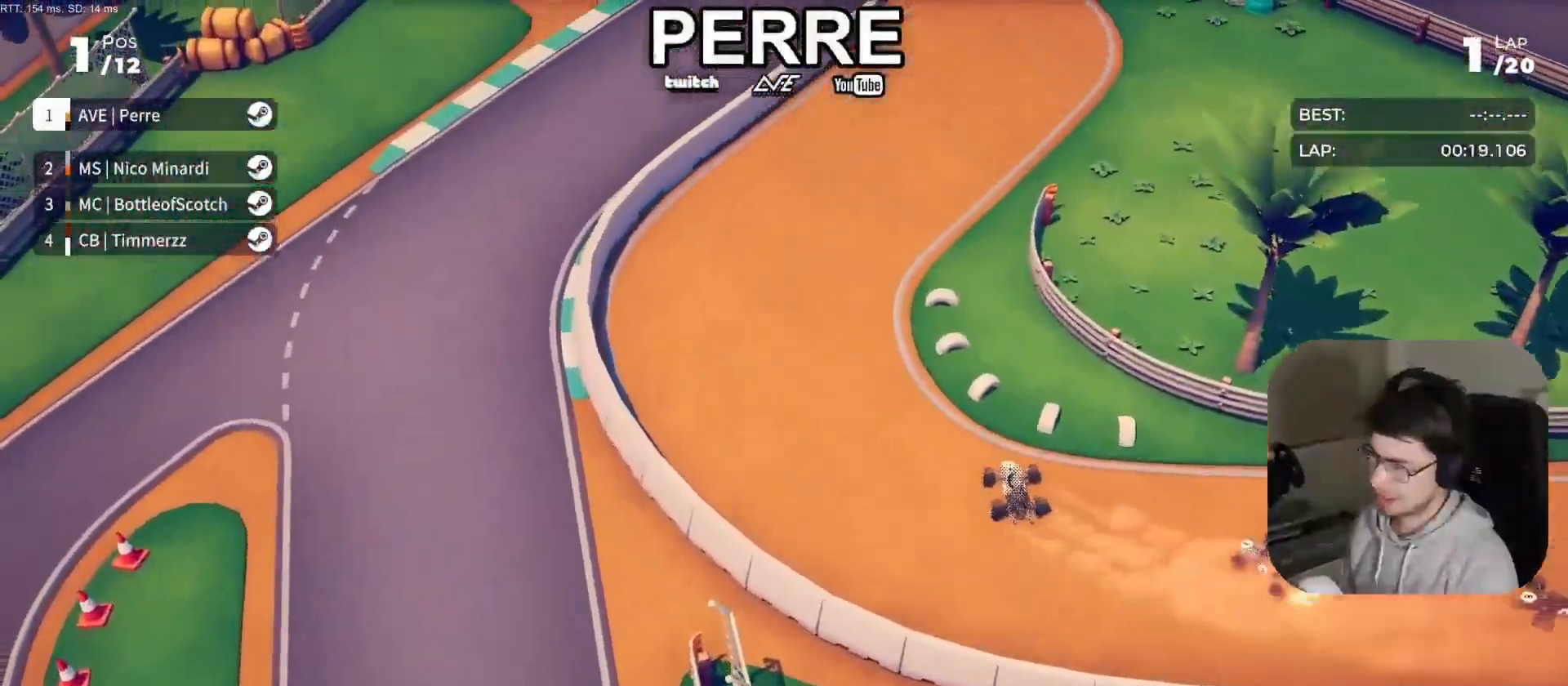
{"buttons": ["R2"], "left_stick": "center", "events": [[300, "left_stick", "left"], [433, "left_stick", "center"]]}
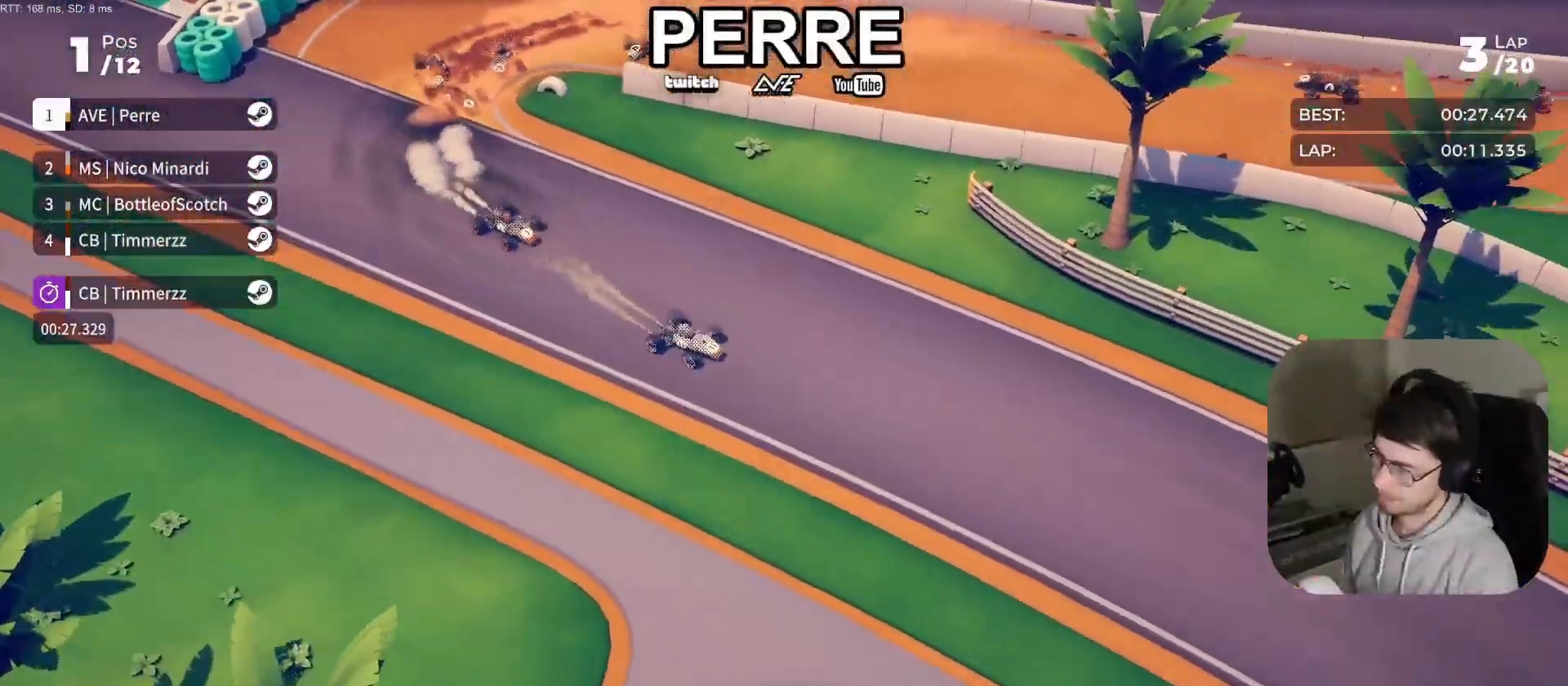
{"buttons": ["R2"], "left_stick": "right", "events": [[483, "left_stick", "right"]]}
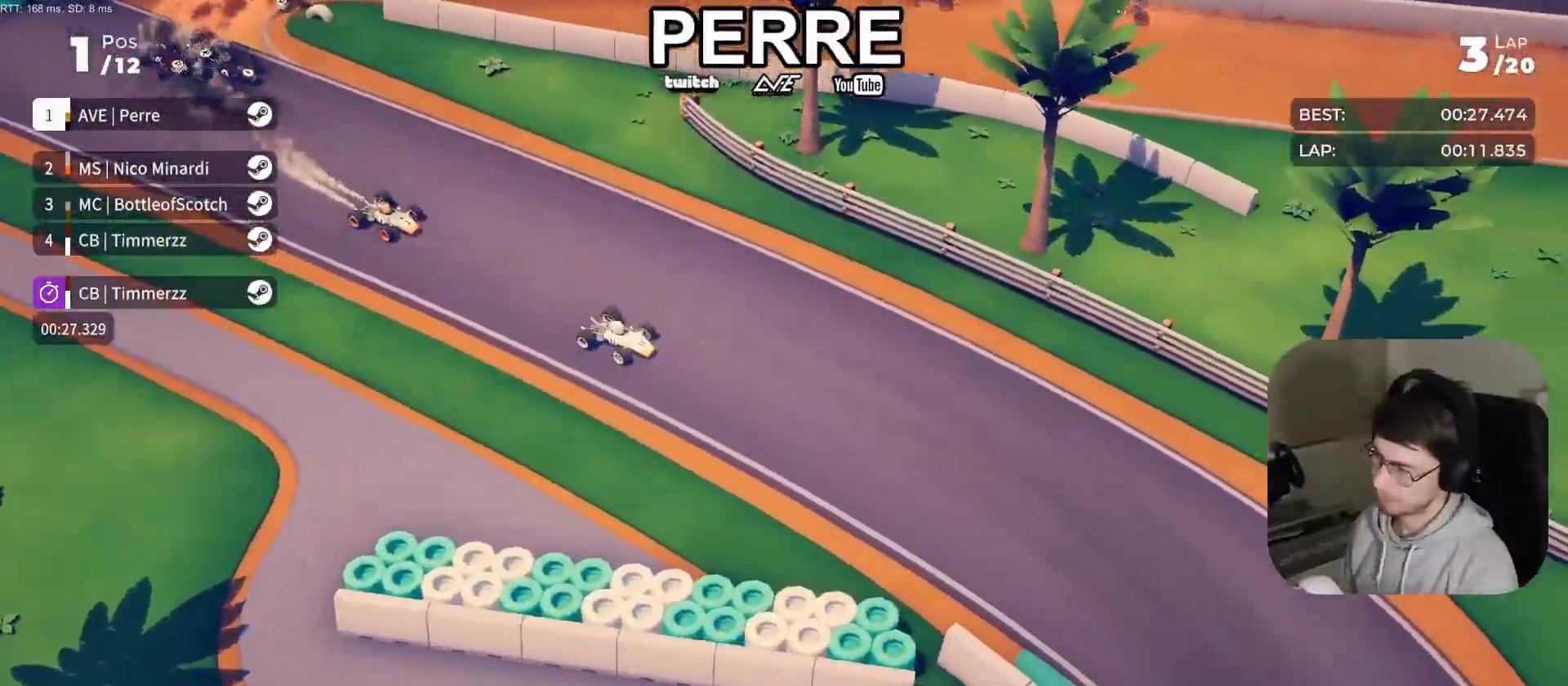
{"buttons": ["R2"], "left_stick": "right", "events": []}
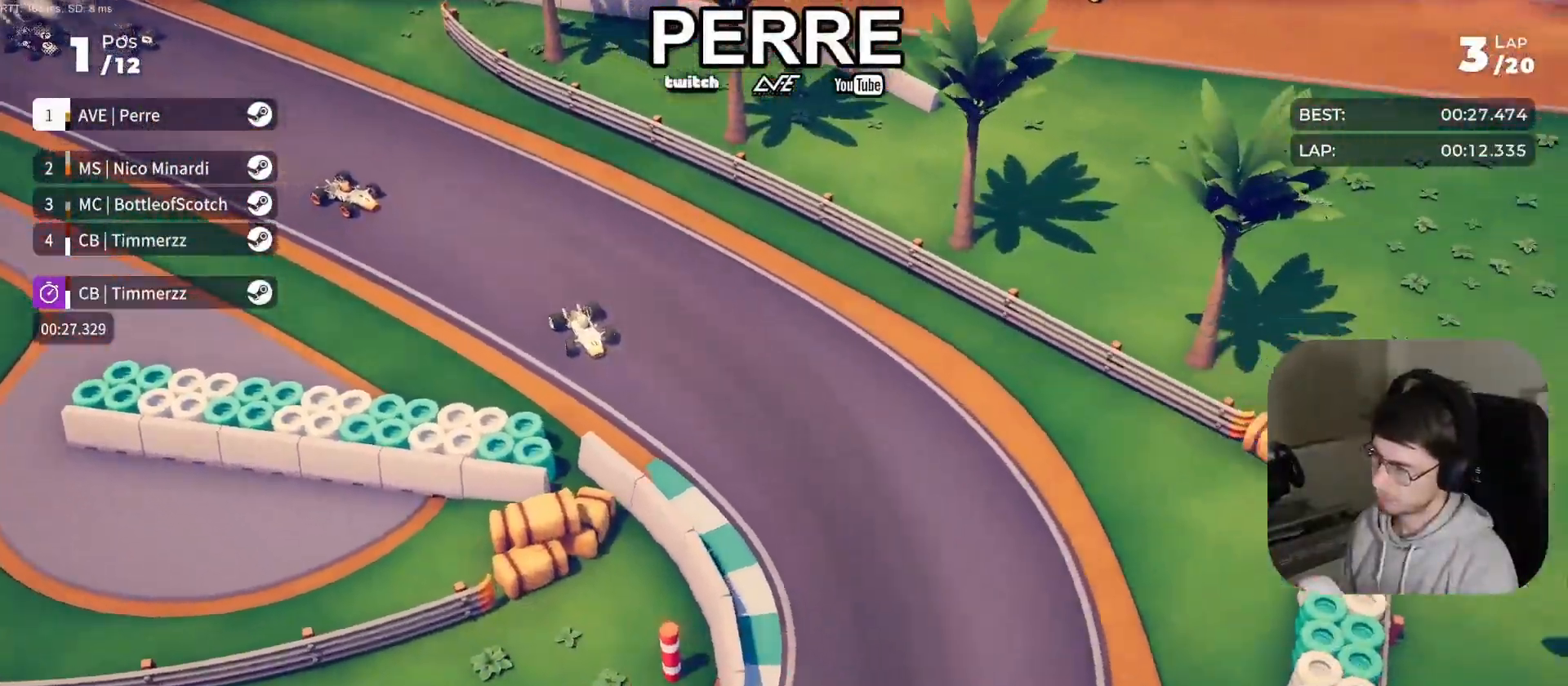
{"buttons": ["R2"], "left_stick": "right", "events": [[83, "R2", "up"], [150, "R2", "down"]]}
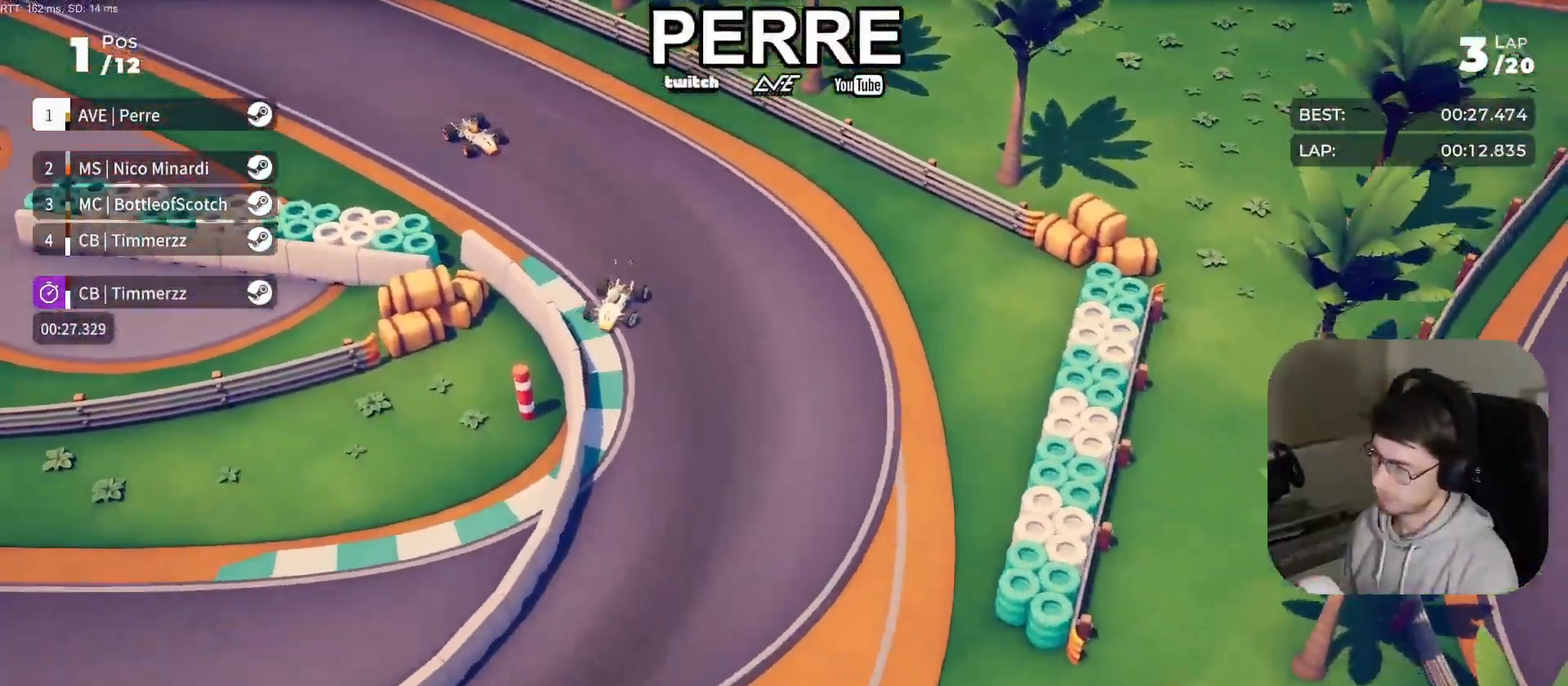
{"buttons": ["R2"], "left_stick": "right", "events": []}
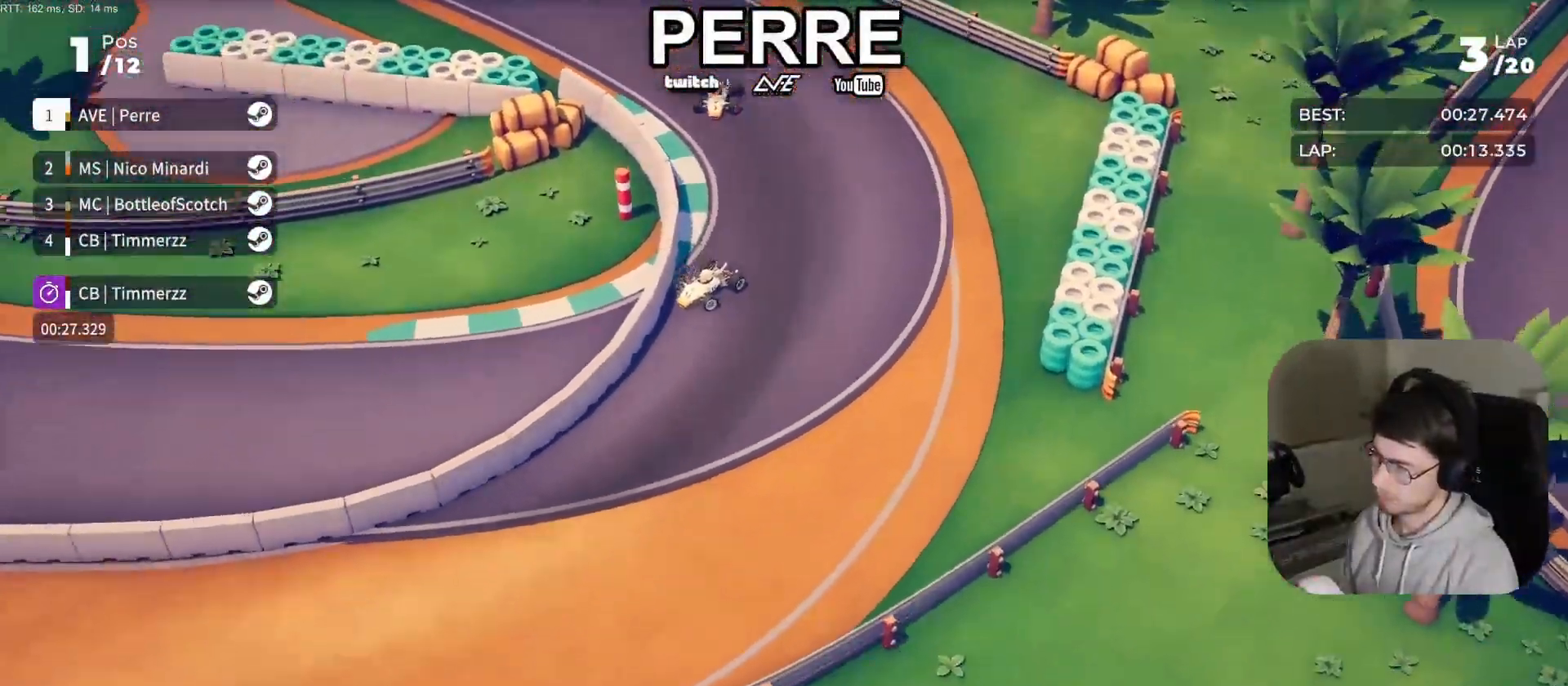
{"buttons": ["R2"], "left_stick": "right", "events": []}
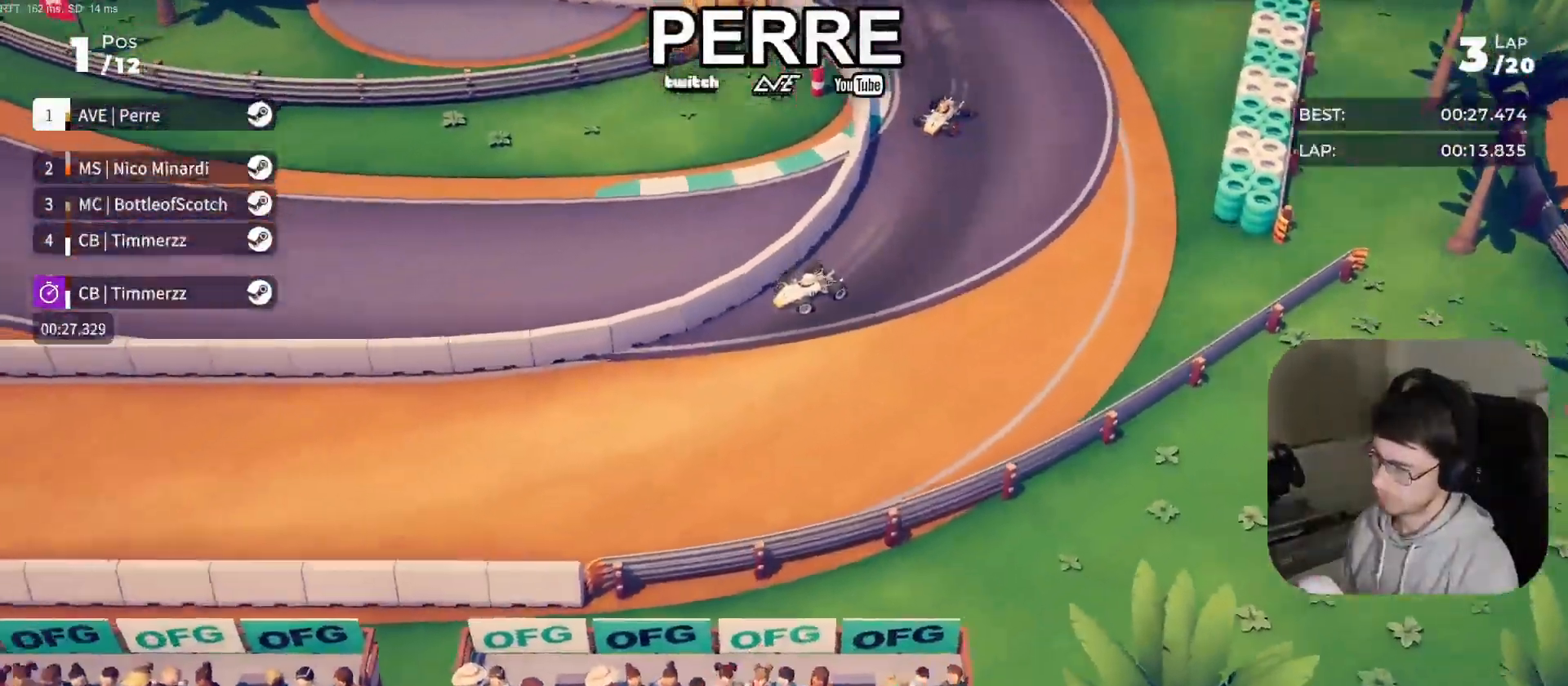
{"buttons": ["R2"], "left_stick": "center", "events": [[433, "left_stick", "center"]]}
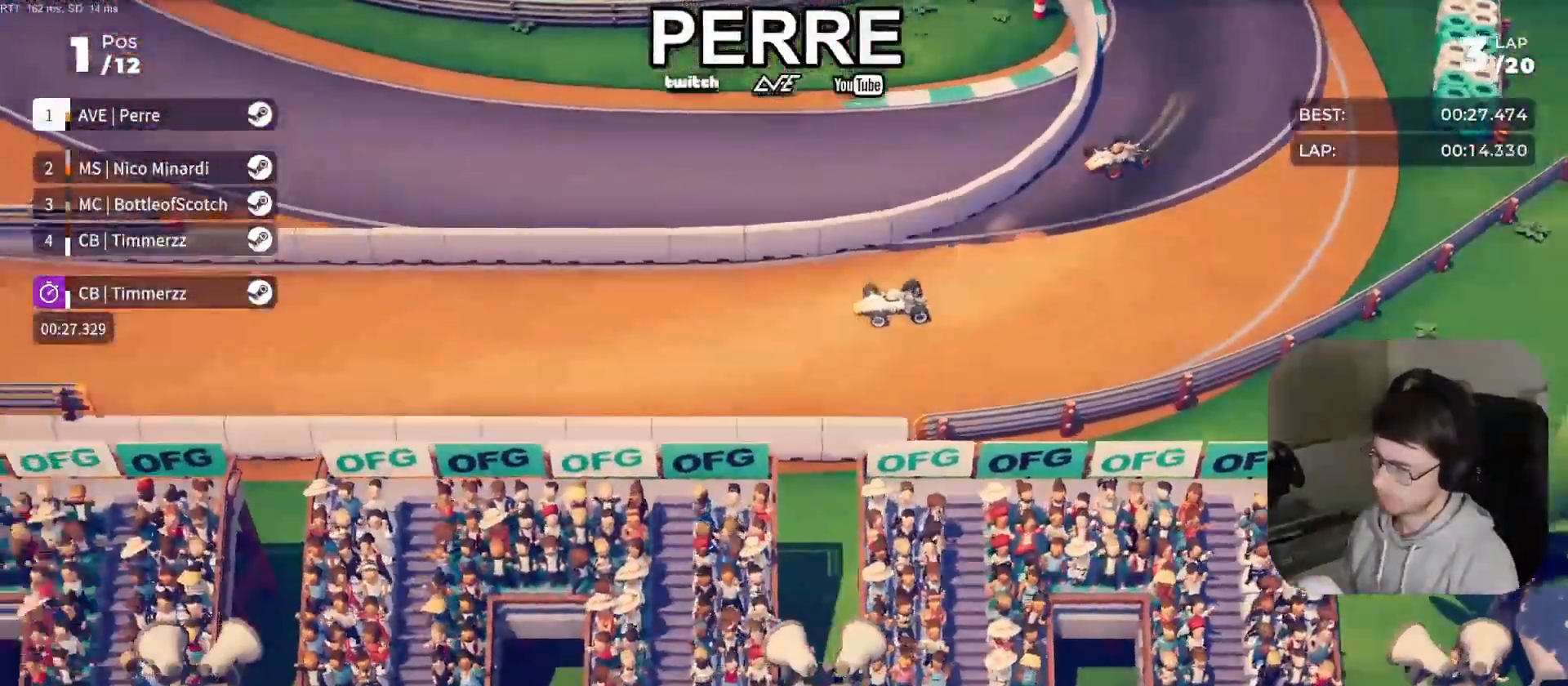
{"buttons": ["R2"], "left_stick": "center", "events": [[33, "left_stick", "right"], [333, "left_stick", "center"]]}
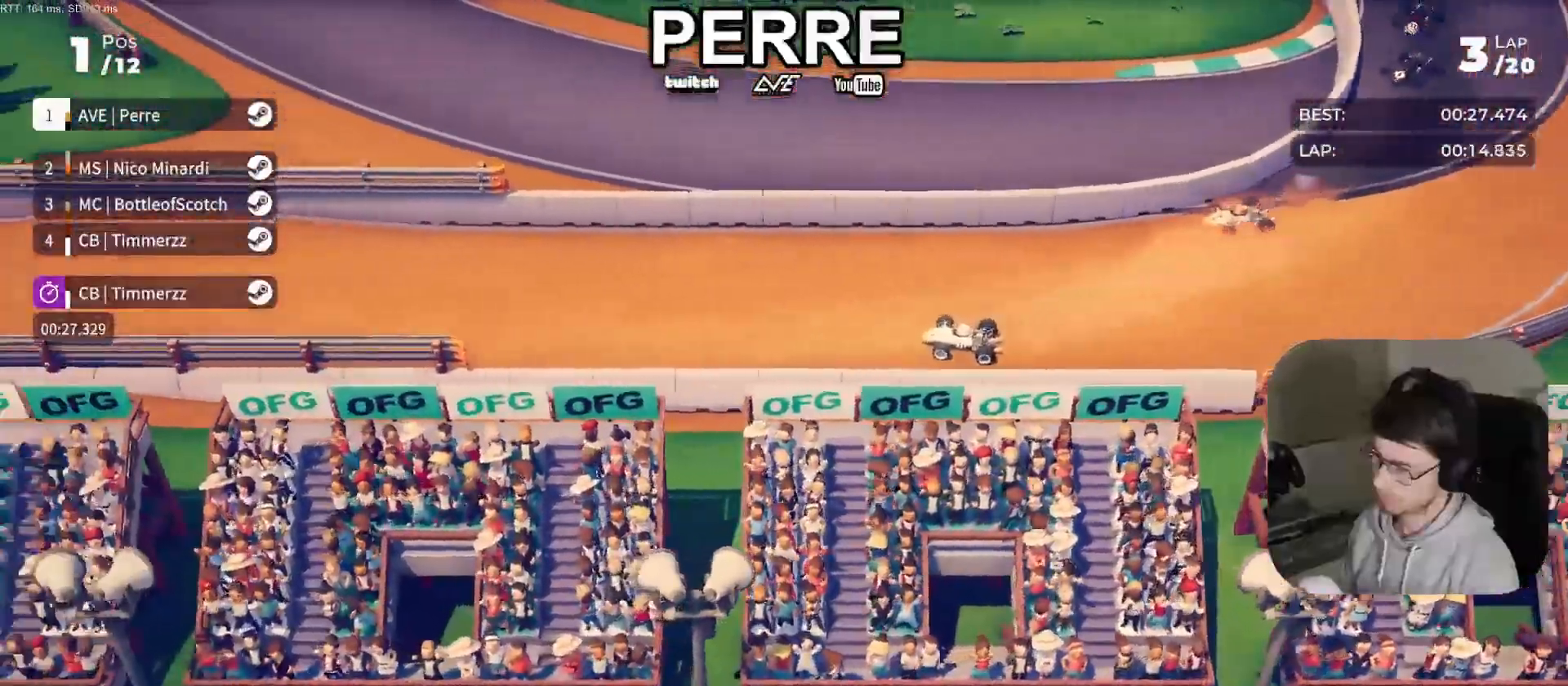
{"buttons": ["R2"], "left_stick": "center", "events": [[50, "left_stick", "right"], [200, "left_stick", "center"], [350, "left_stick", "left"], [450, "left_stick", "center"]]}
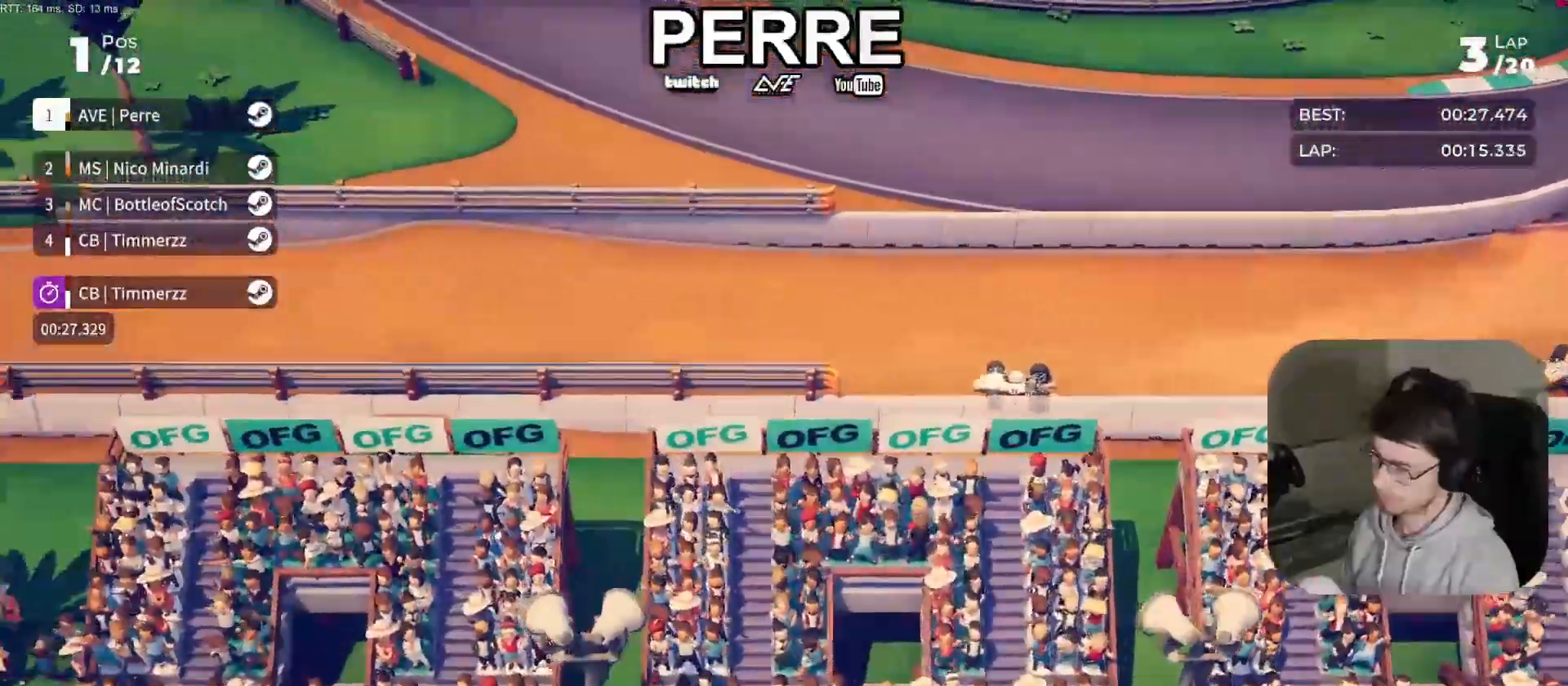
{"buttons": ["CROSS", "R2"], "left_stick": "center", "events": [[217, "CROSS", "down"], [367, "left_stick", "right"], [483, "left_stick", "center"]]}
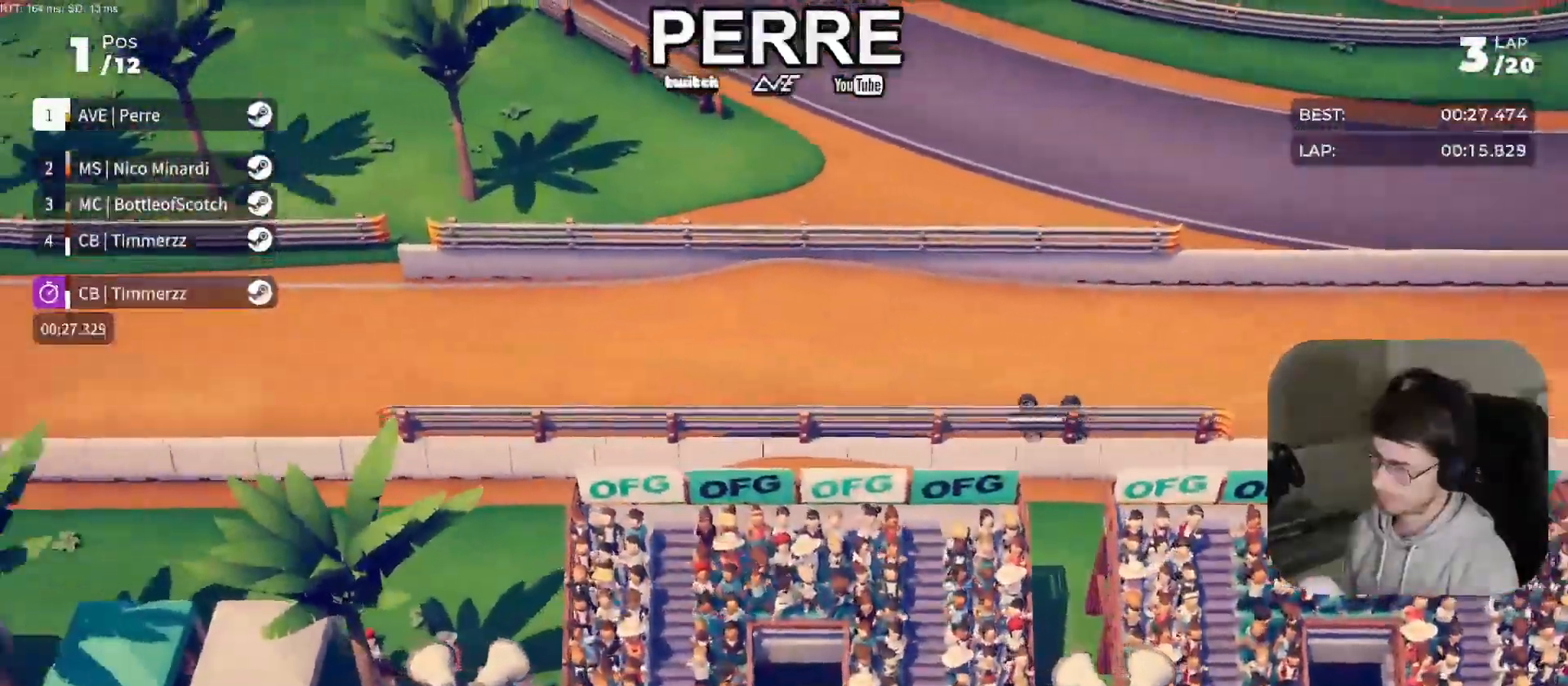
{"buttons": ["R2"], "left_stick": "center", "events": [[417, "CROSS", "up"]]}
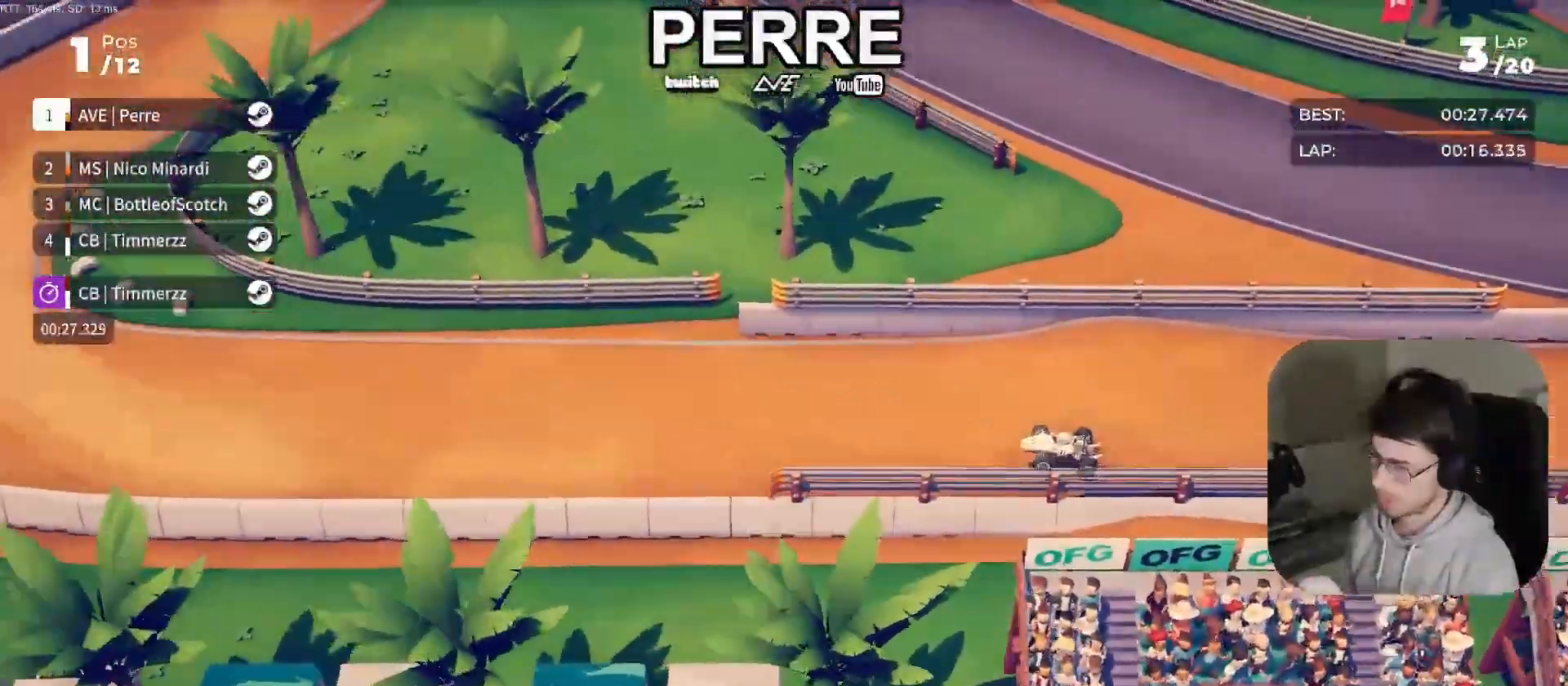
{"buttons": ["R2"], "left_stick": "right"}
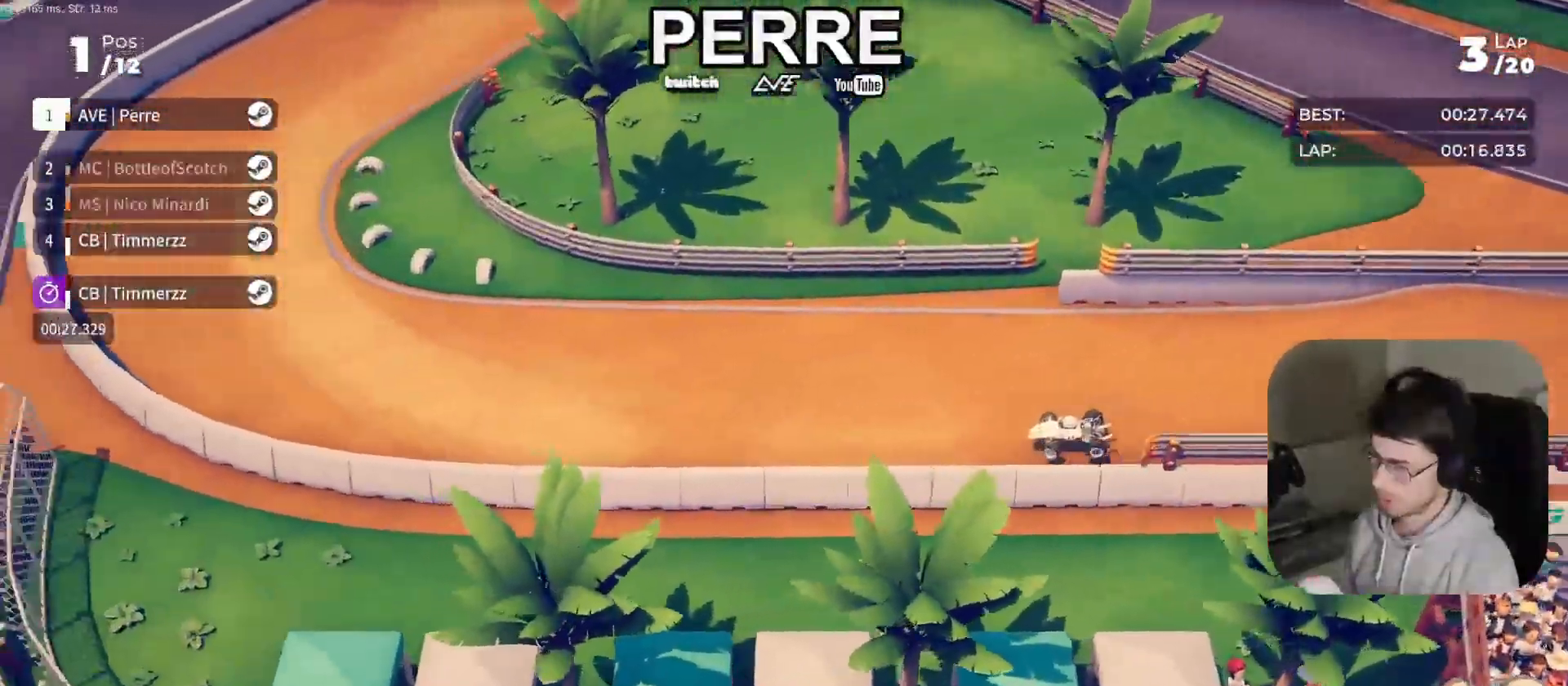
{"buttons": ["R2"], "left_stick": "right", "events": []}
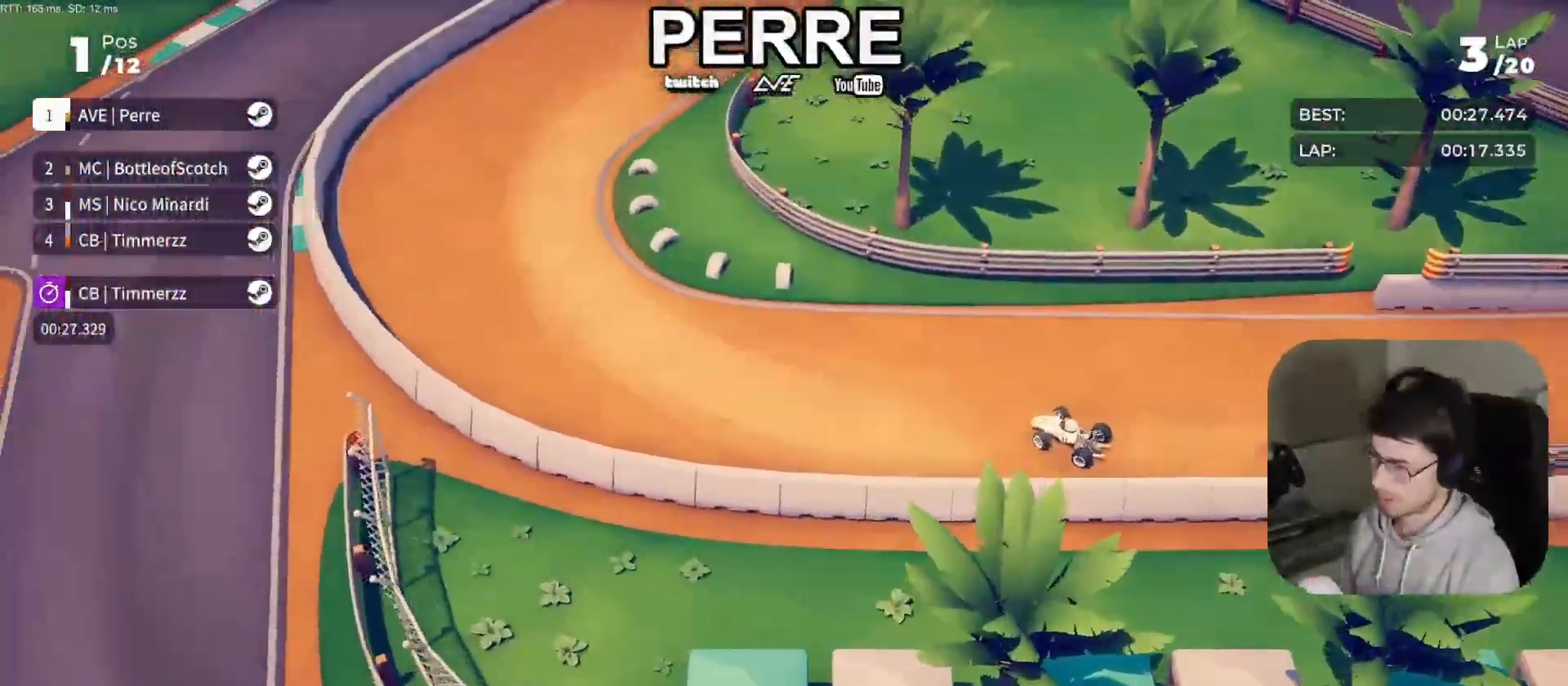
{"buttons": ["R2"], "left_stick": "down-right", "events": [[100, "left_stick", "down-right"], [267, "R2", "up"], [383, "R2", "down"]]}
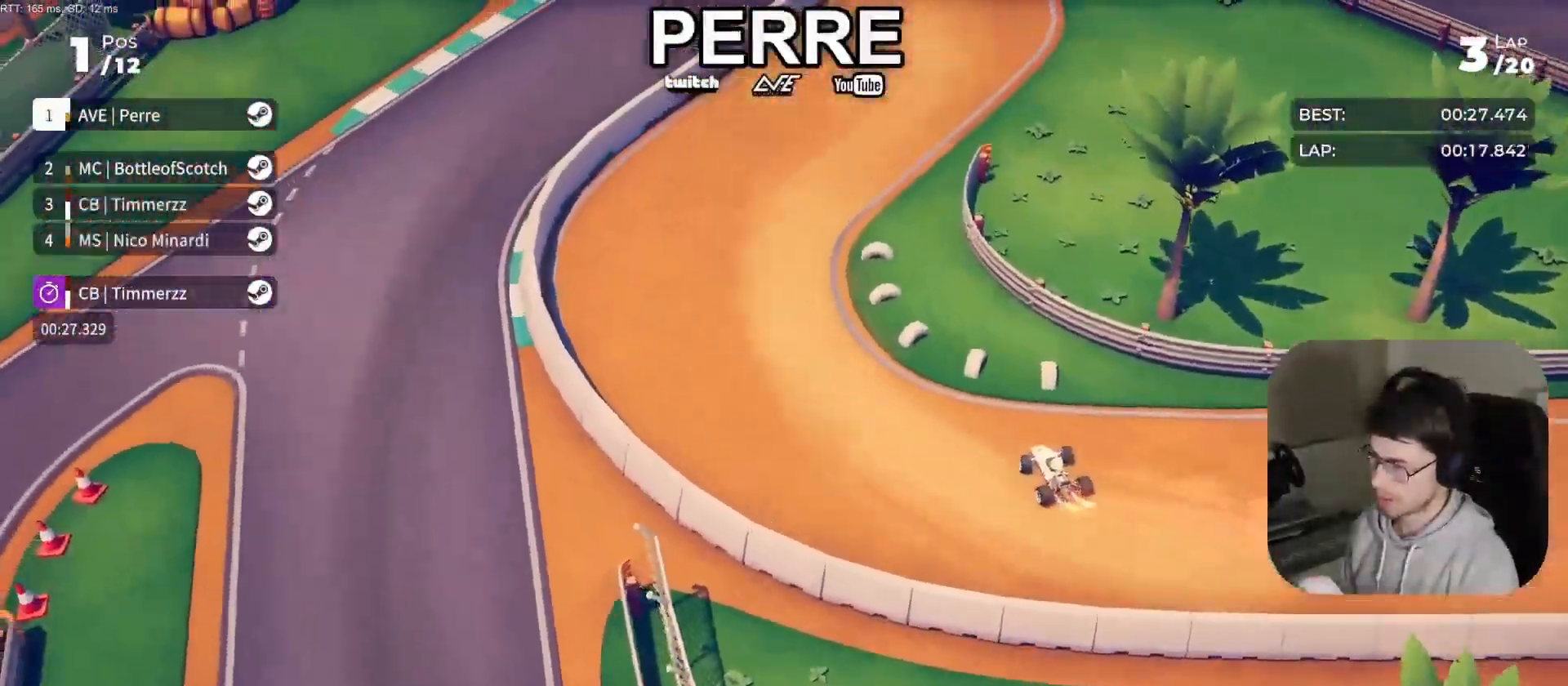
{"buttons": ["R2"], "left_stick": "down-right", "events": []}